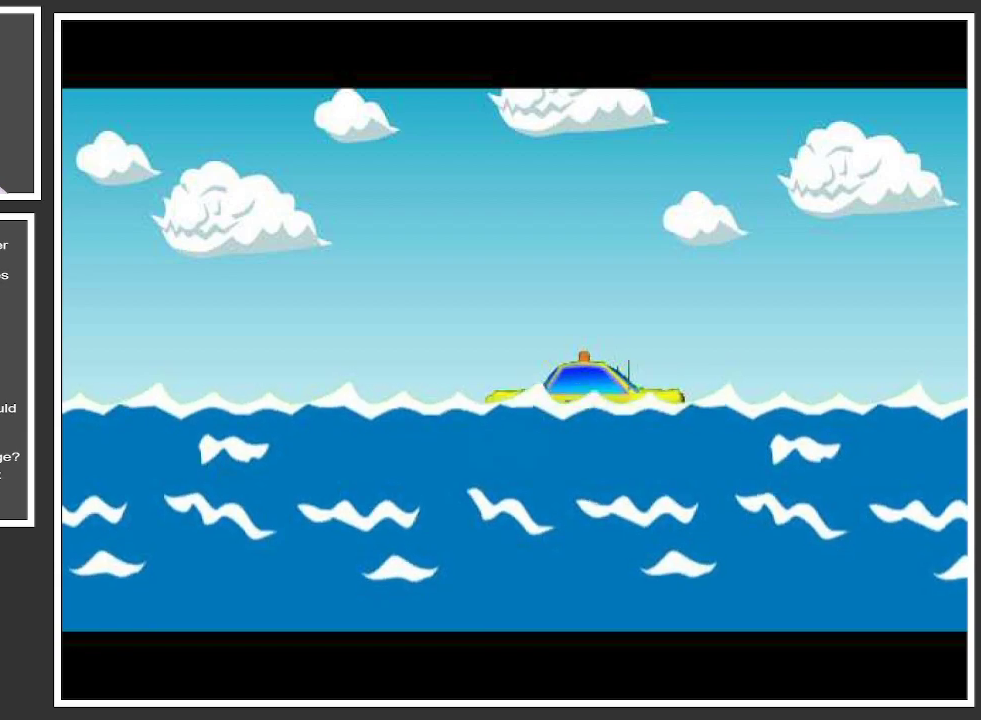
Gameplay with a controller (Xbox layout); each line is a JSON object with the inputs held at the frame after it. "events" lists button and stick changes between this image and that frame as [ms after this image, input, new state], when the widget could be followed in between. Not read: L3 R3.
{"buttons": [], "left_stick": "center", "right_stick": "center", "events": [[167, "A", "down"], [300, "A", "up"]]}
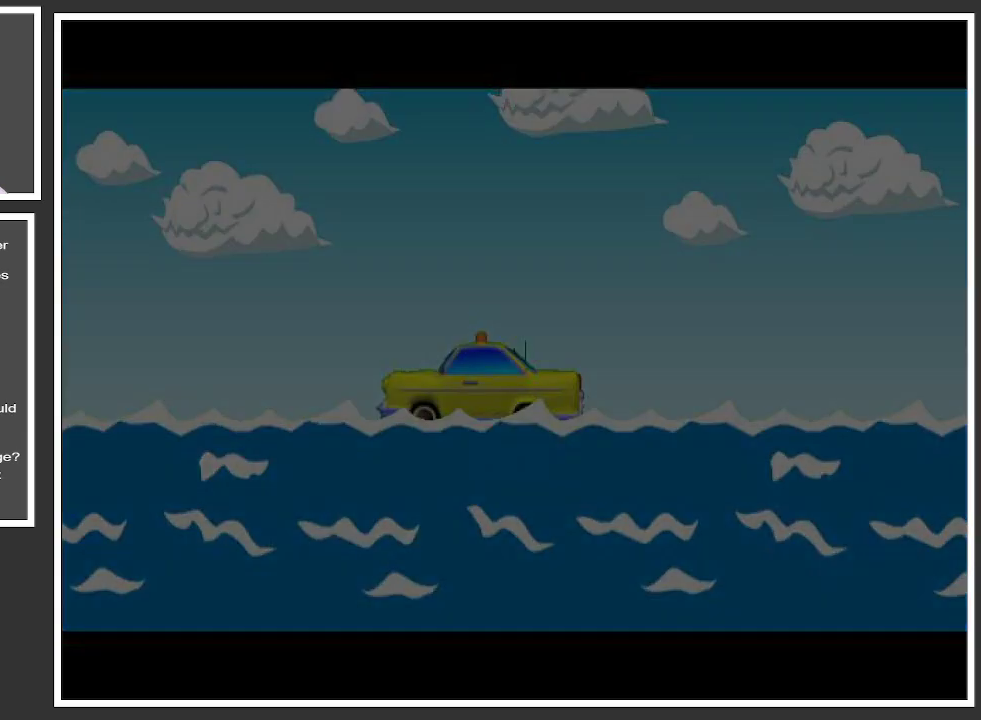
{"buttons": [], "left_stick": "up", "right_stick": "center", "events": [[433, "left_stick", "up"]]}
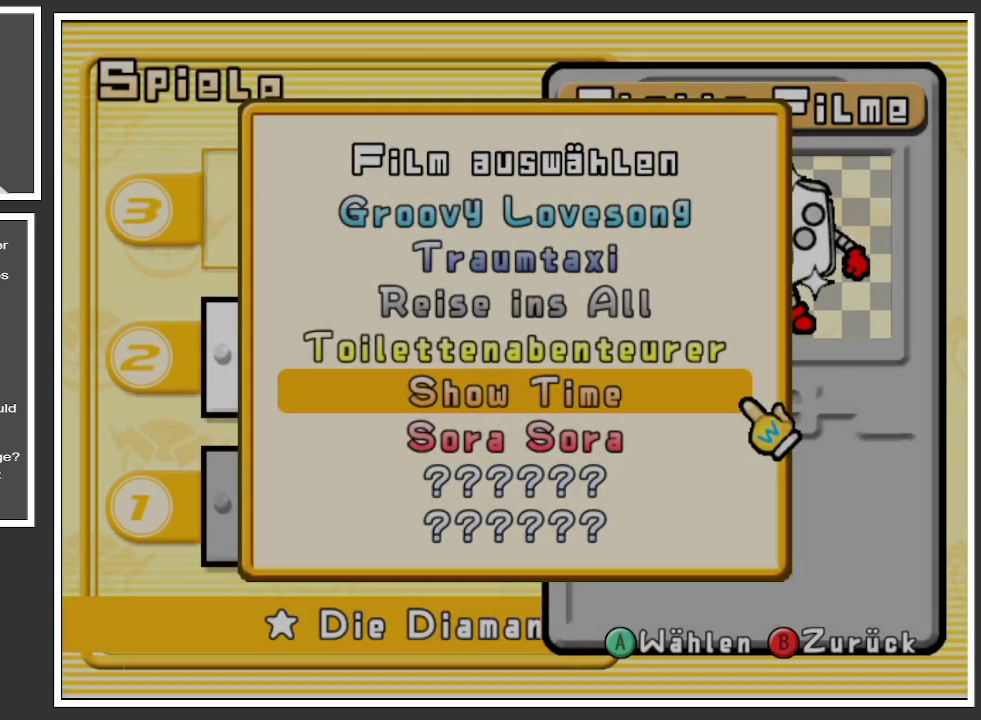
{"buttons": [], "left_stick": "up", "right_stick": "center", "events": []}
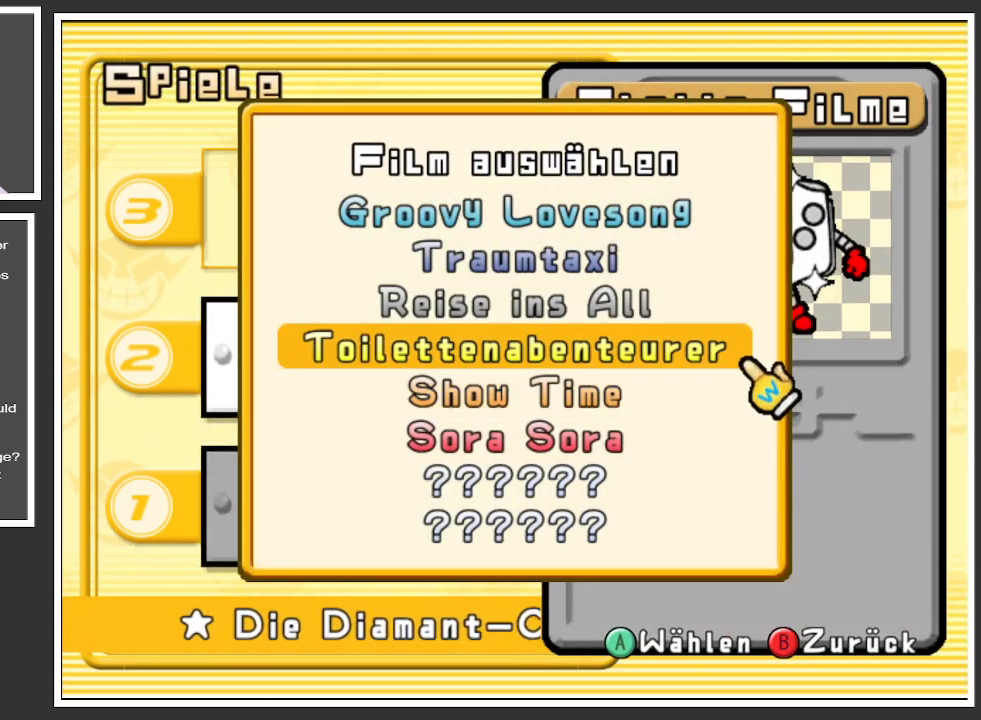
{"buttons": [], "left_stick": "up", "right_stick": "center", "events": []}
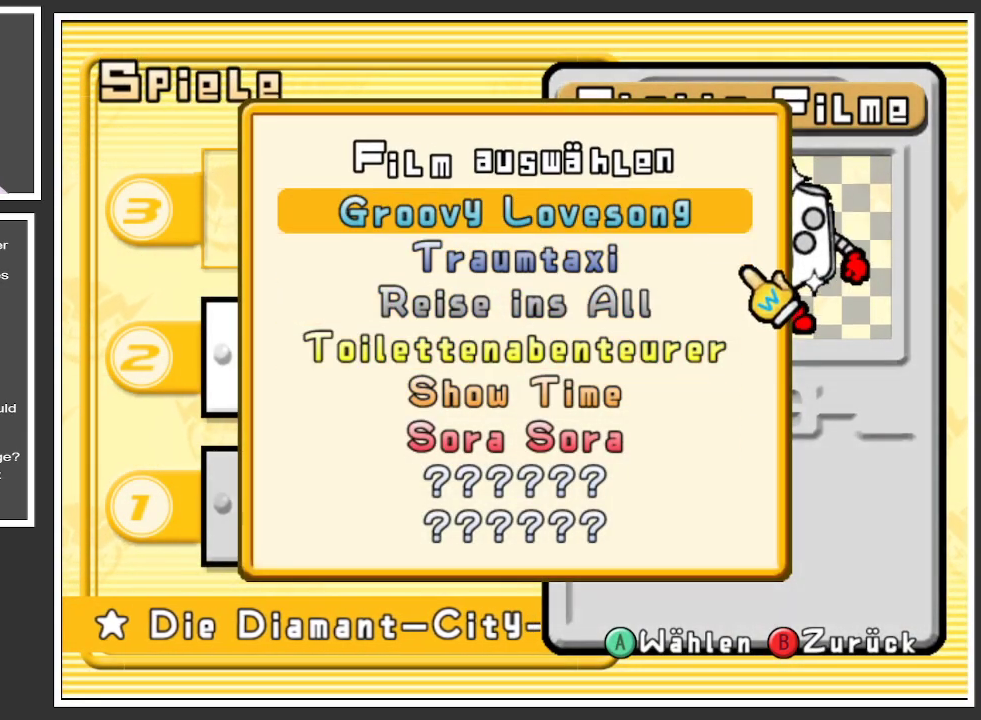
{"buttons": [], "left_stick": "up", "right_stick": "center", "events": [[167, "left_stick", "center"], [250, "left_stick", "up"]]}
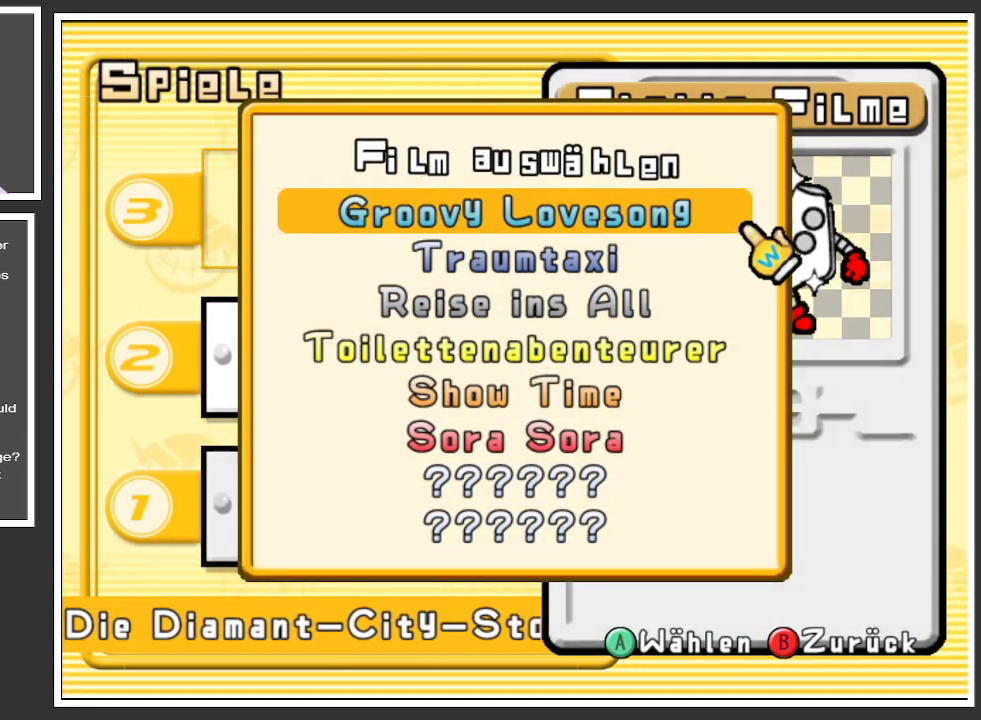
{"buttons": [], "left_stick": "center", "right_stick": "center", "events": [[16, "left_stick", "center"]]}
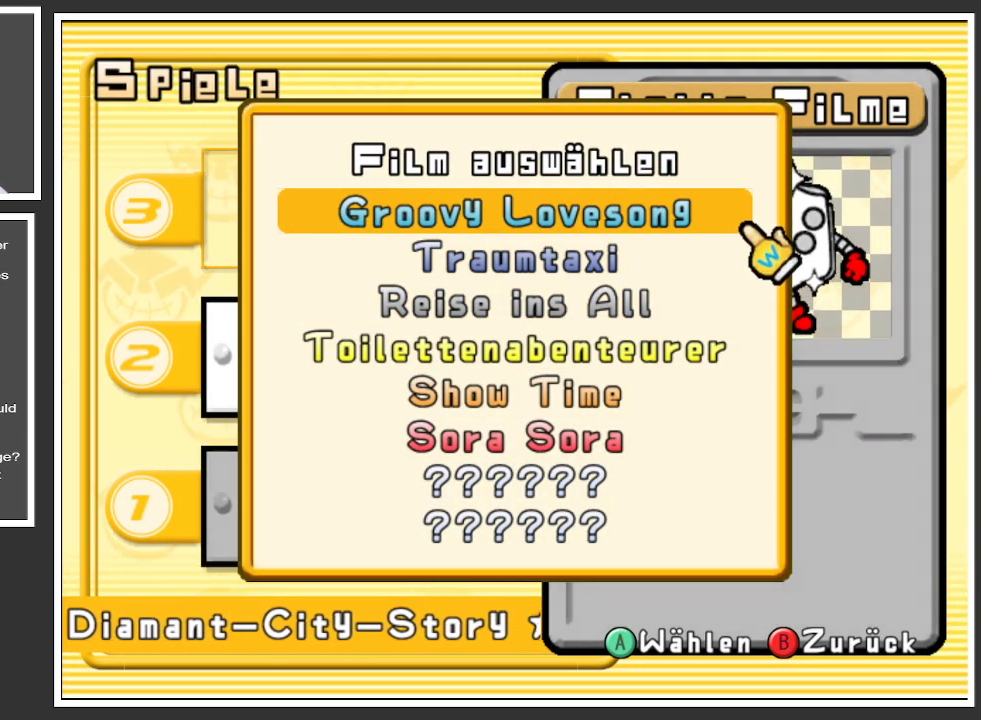
{"buttons": [], "left_stick": "center", "right_stick": "center", "events": []}
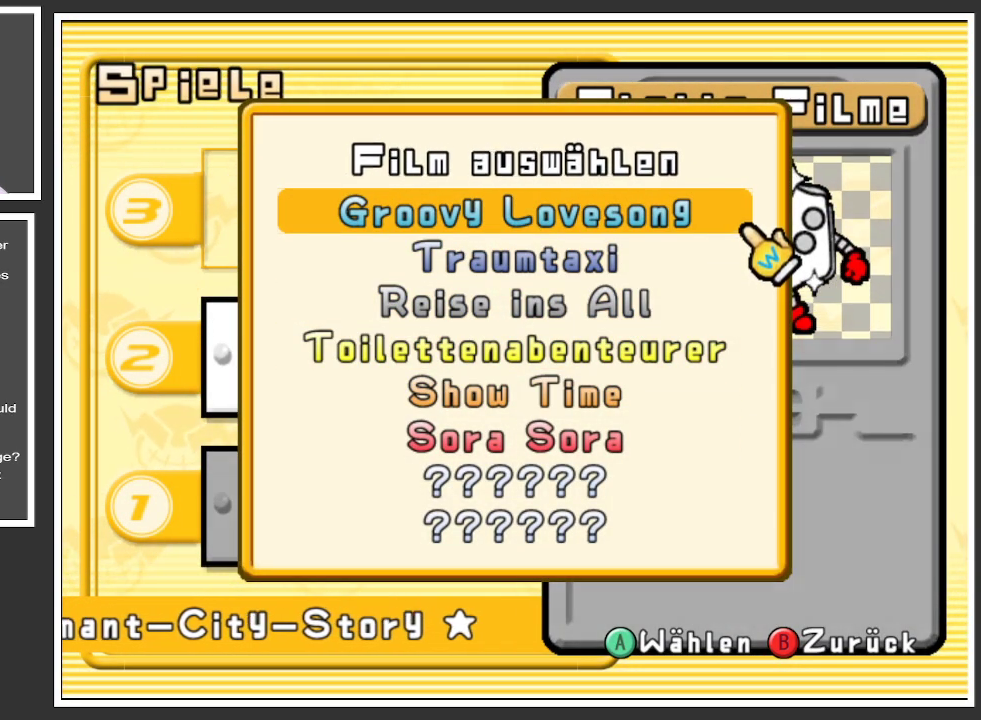
{"buttons": [], "left_stick": "center", "right_stick": "center", "events": [[116, "left_stick", "down"], [300, "left_stick", "center"]]}
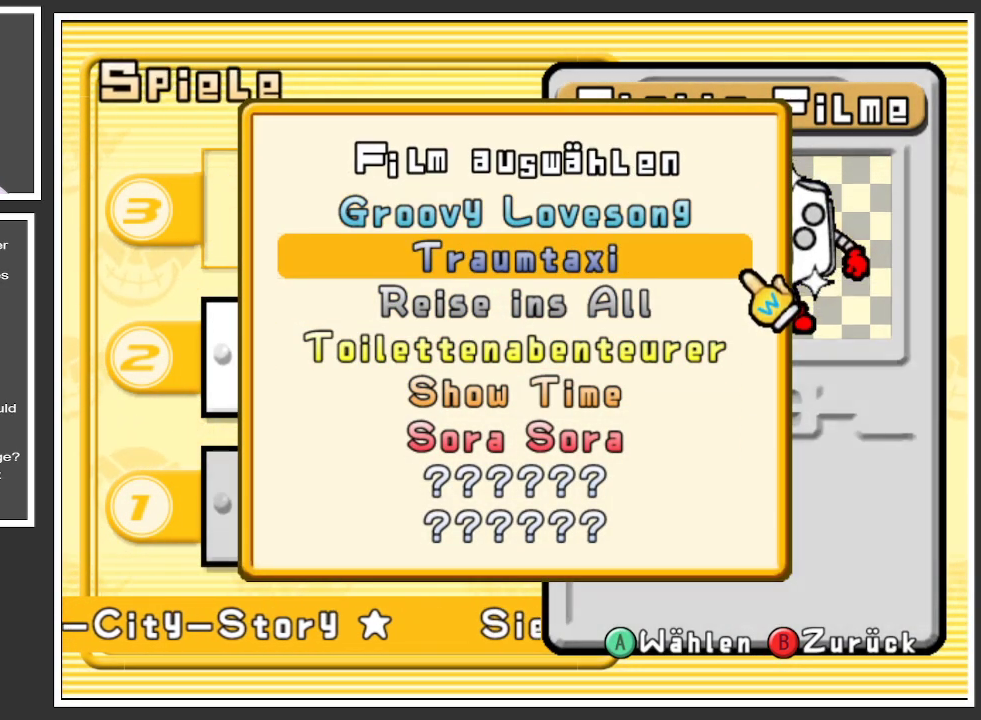
{"buttons": [], "left_stick": "center", "right_stick": "center", "events": []}
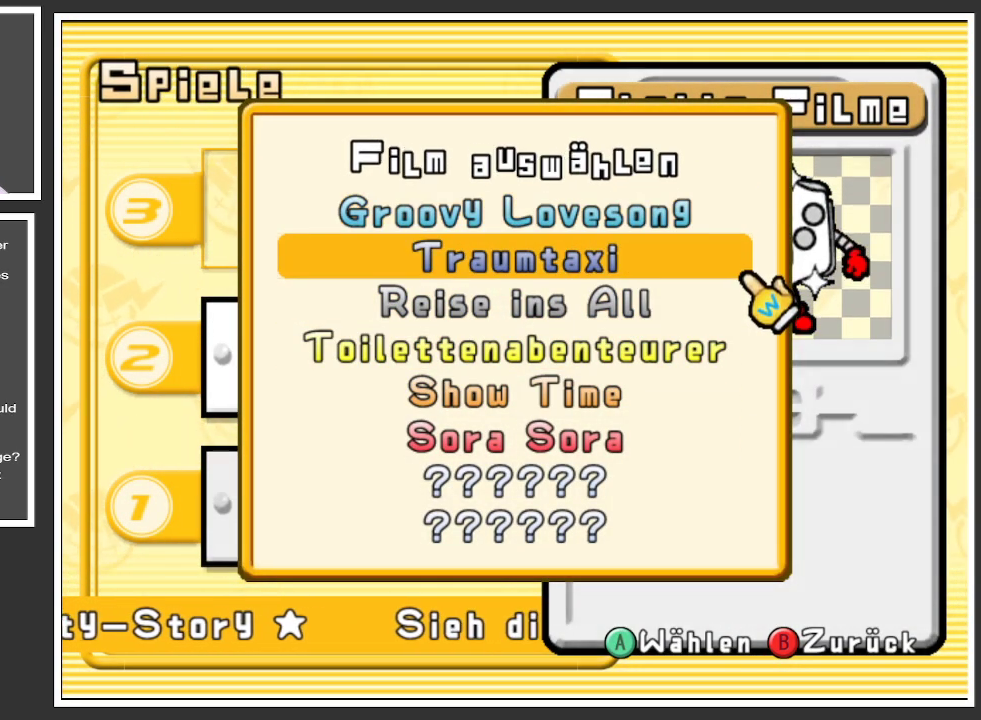
{"buttons": [], "left_stick": "center", "right_stick": "center", "events": []}
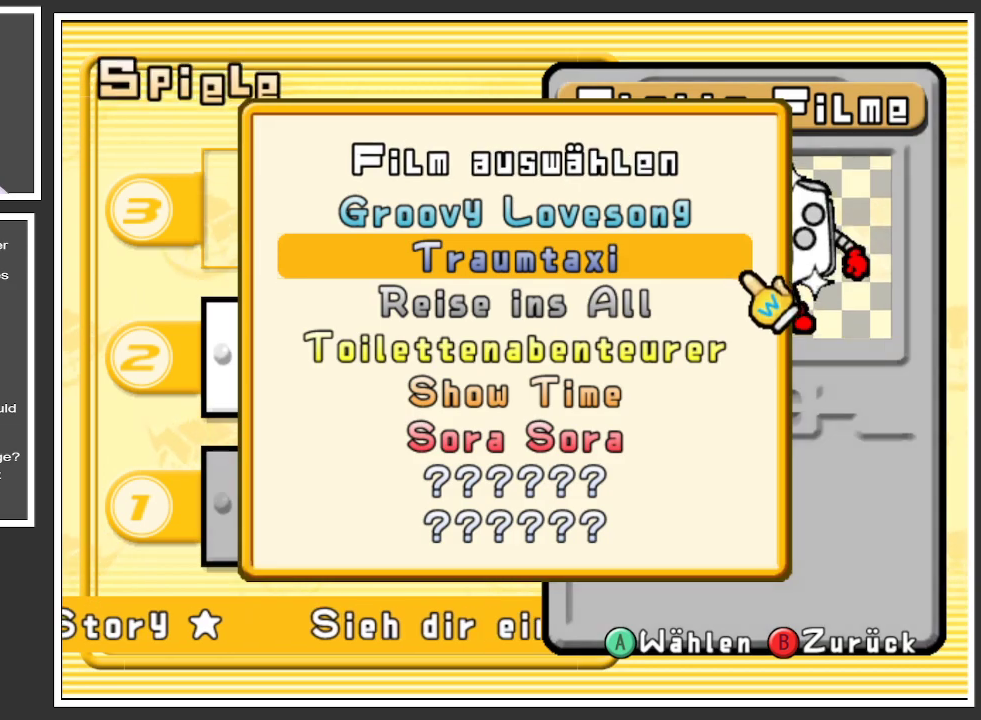
{"buttons": [], "left_stick": "center", "right_stick": "center", "events": [[234, "A", "down"], [367, "A", "up"]]}